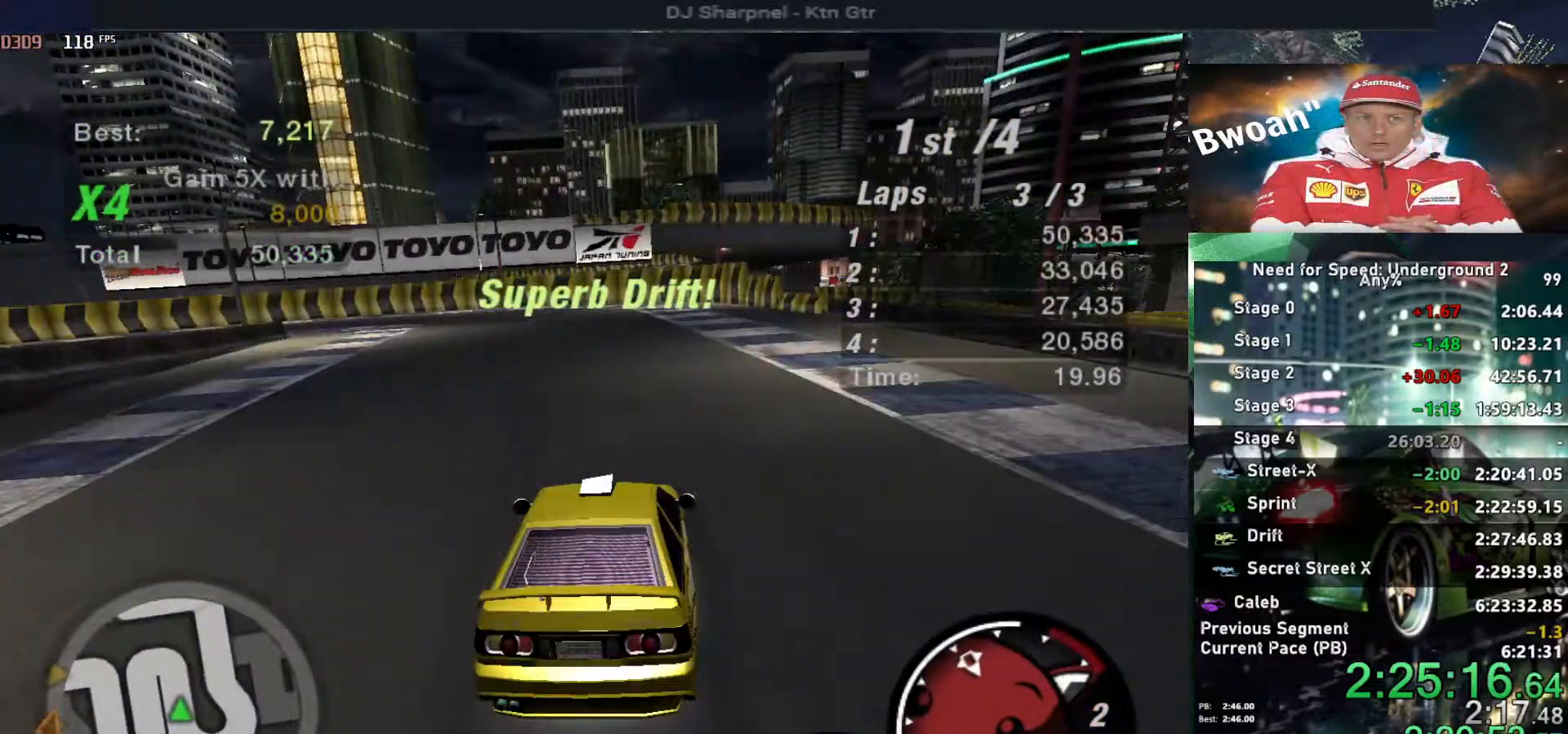
Gameplay with keyboard; each line is a JSON object with the keys held at the frame after it. "events" lists presses ("down") and releases ("up") of "alt", "ctrl", "down", "escape", "left", "r", "return", "right", "shift", "space", "super", "t", "tab", "u" and "up" between this image and that frame as [ms after this image, input, new state], when the widget could be followed in between. No other keys are recorded. Mouse input is not recorded.
{"keys": ["left", "up"], "events": [[167, "left", "down"]]}
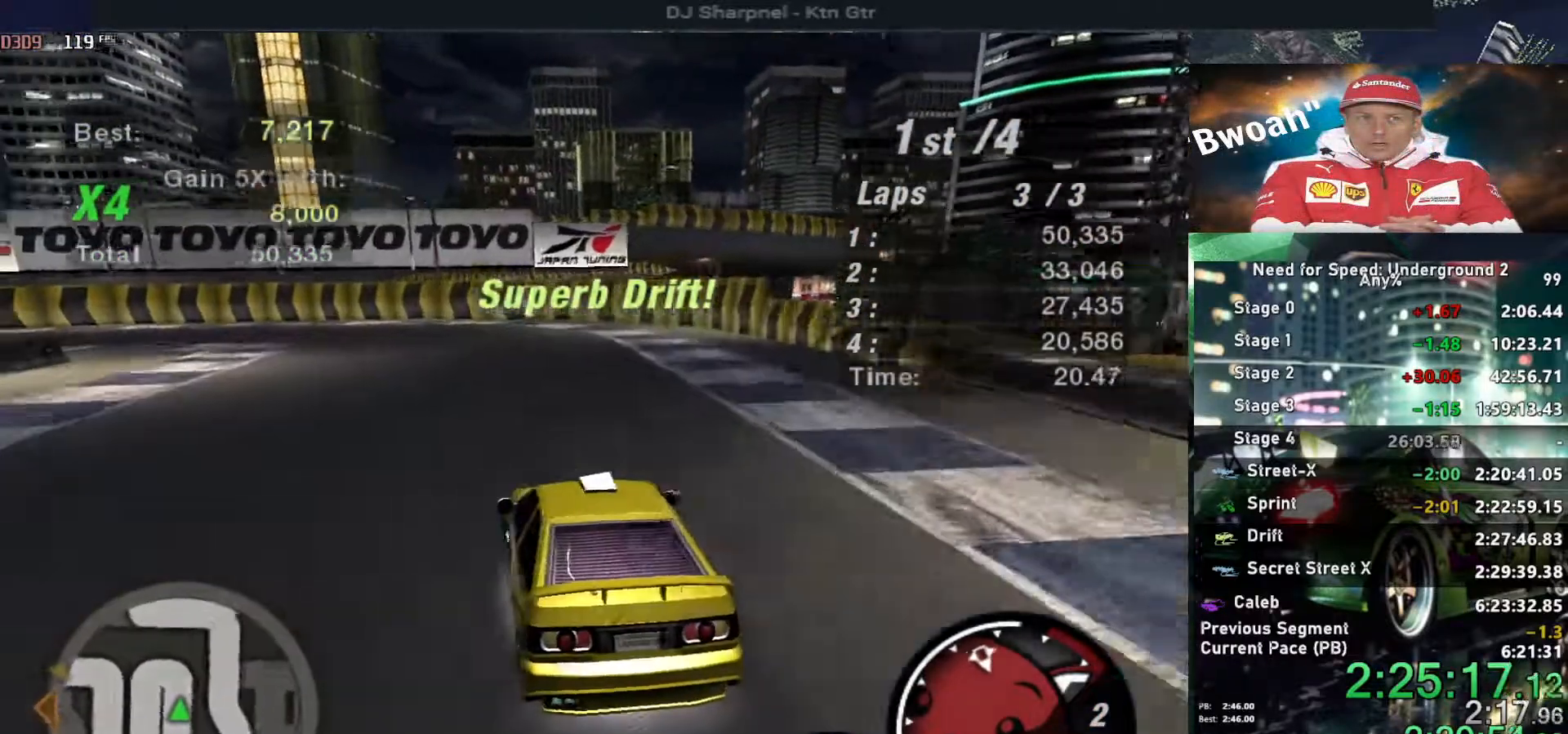
{"keys": ["down"], "events": [[167, "left", "up"], [167, "up", "up"], [234, "left", "down"], [267, "down", "down"], [317, "left", "up"], [367, "down", "up"], [400, "down", "down"], [450, "left", "down"], [500, "left", "up"]]}
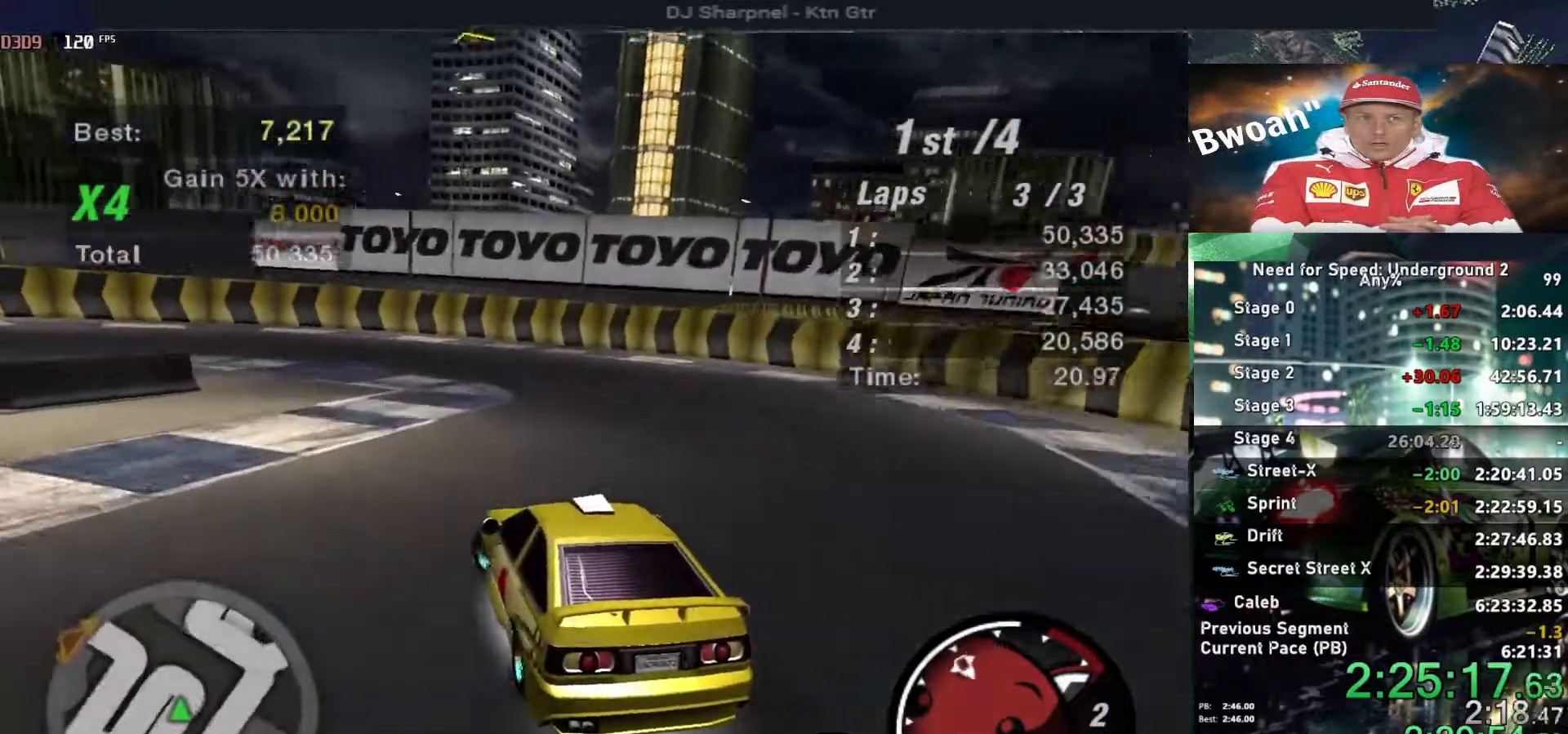
{"keys": [], "events": [[50, "down", "up"], [100, "left", "down"], [150, "down", "down"], [234, "down", "up"], [467, "left", "up"]]}
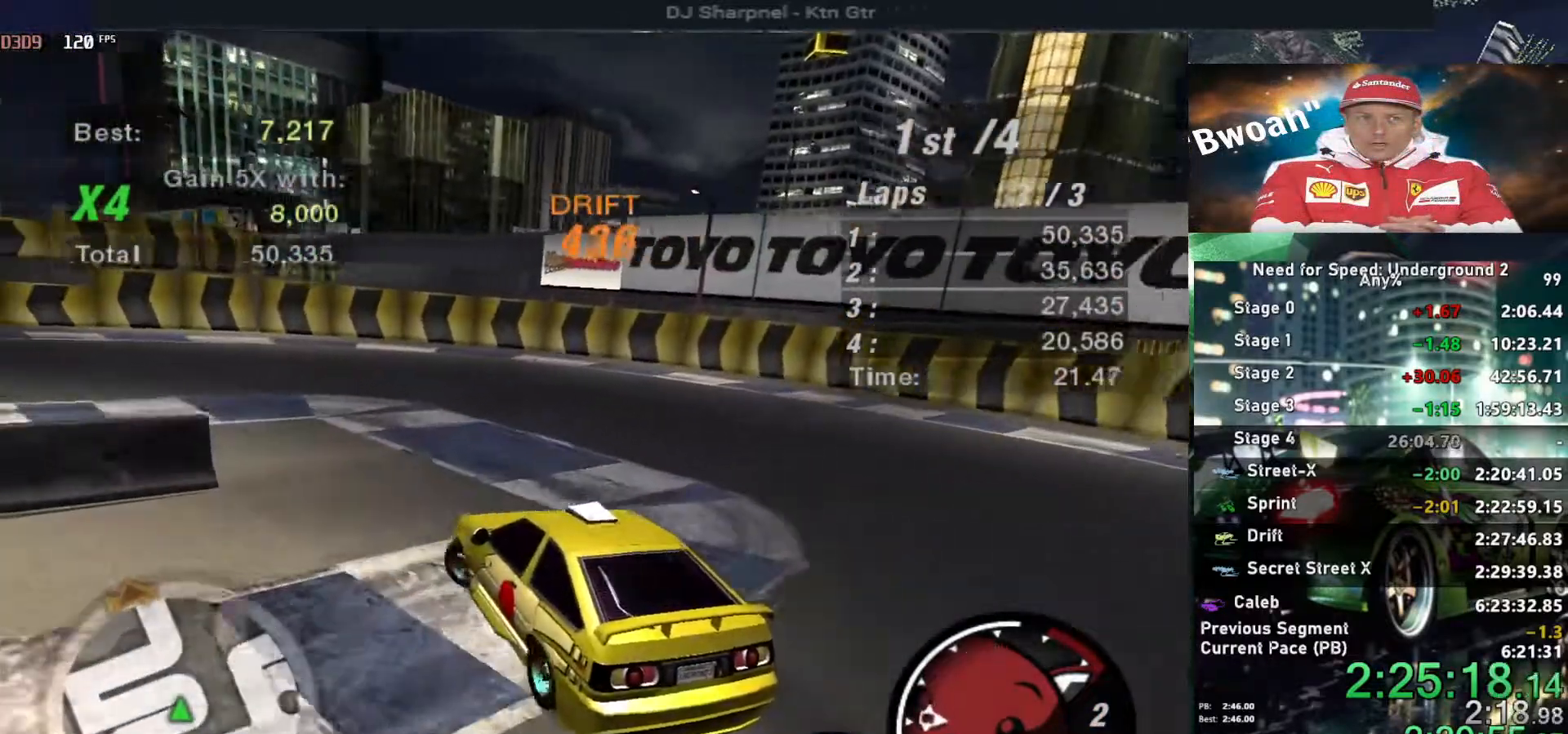
{"keys": ["left", "up"], "events": [[150, "up", "down"], [300, "right", "down"], [400, "right", "up"], [450, "left", "down"]]}
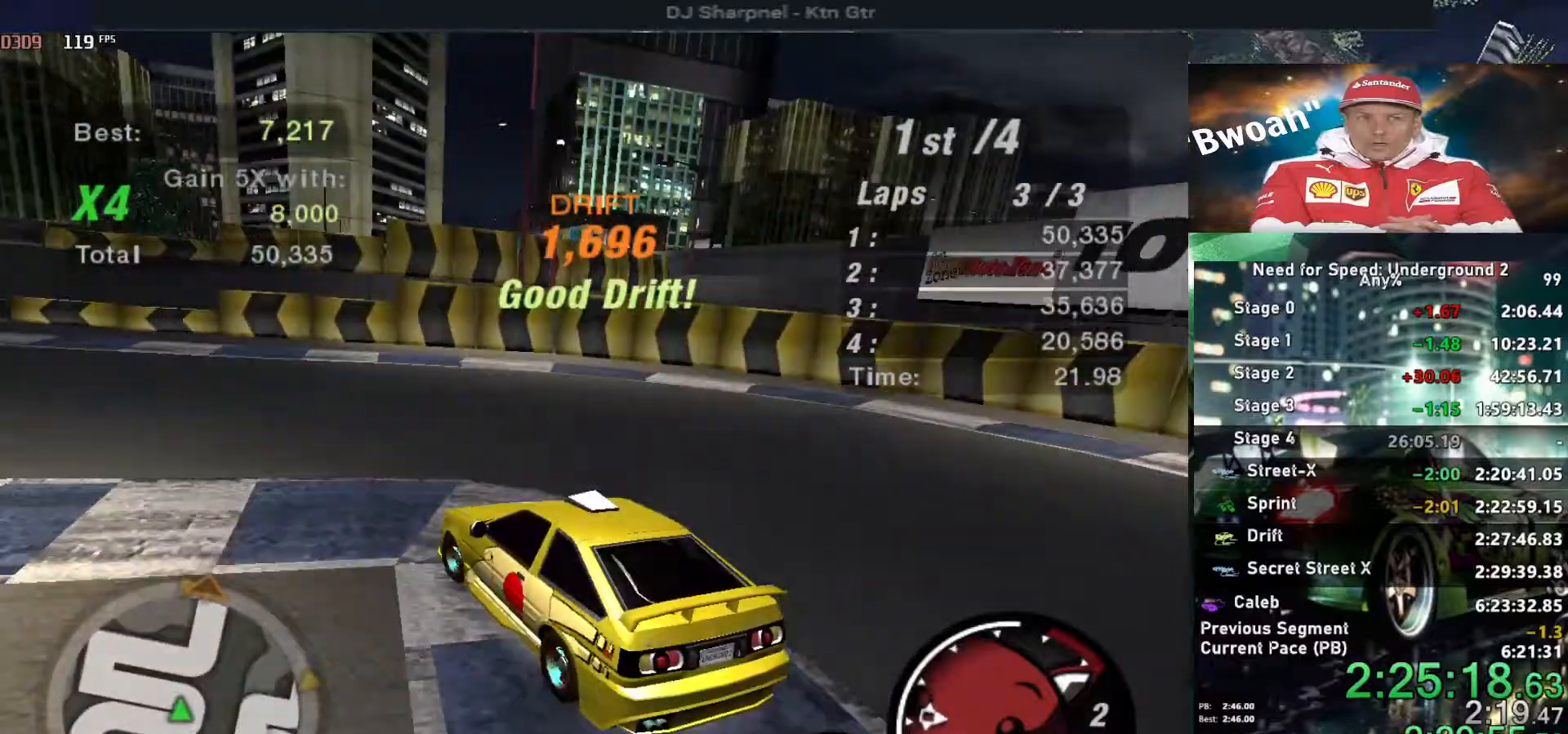
{"keys": ["left", "up"], "events": [[217, "left", "up"], [267, "right", "down"], [417, "right", "up"], [500, "left", "down"]]}
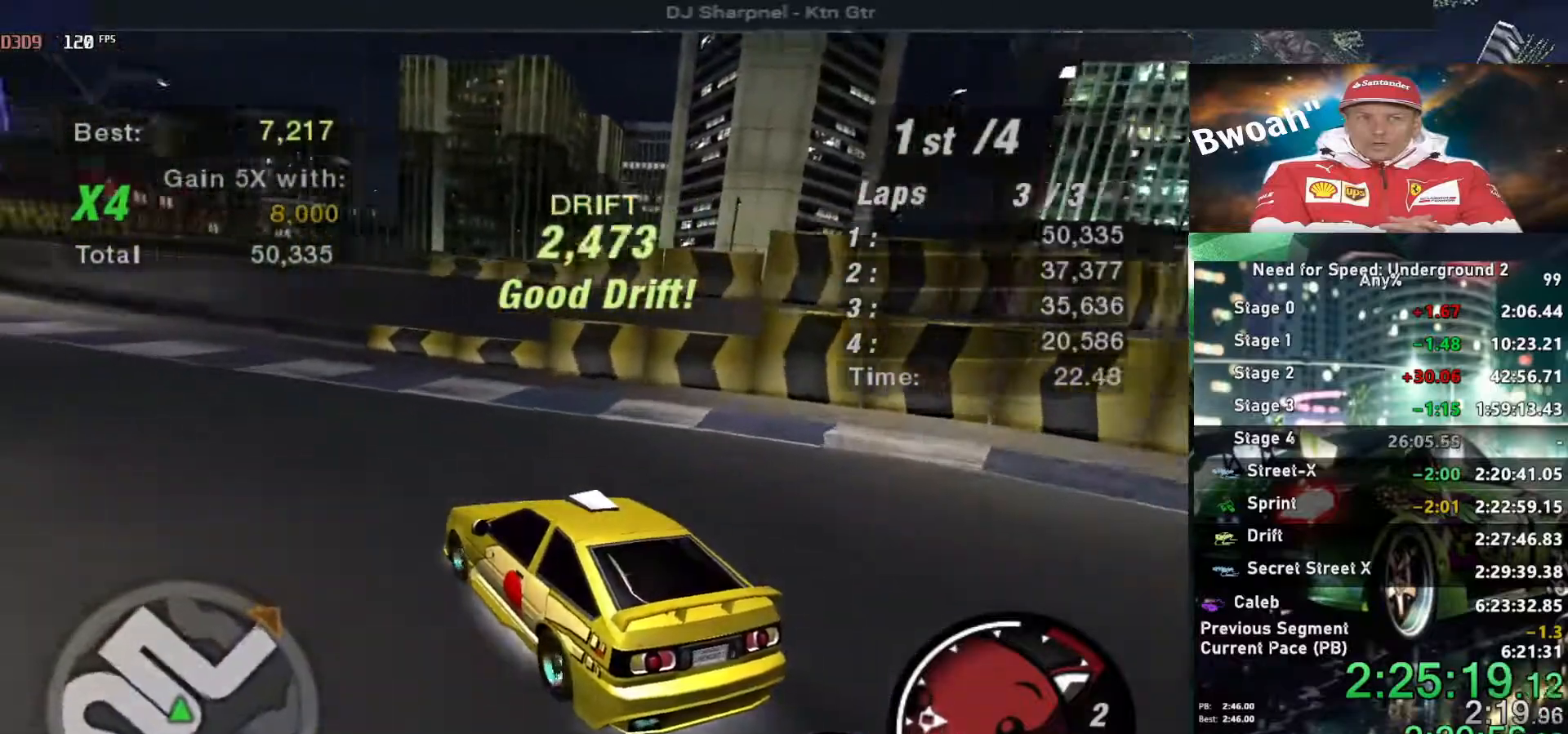
{"keys": ["up"], "events": [[334, "left", "up"]]}
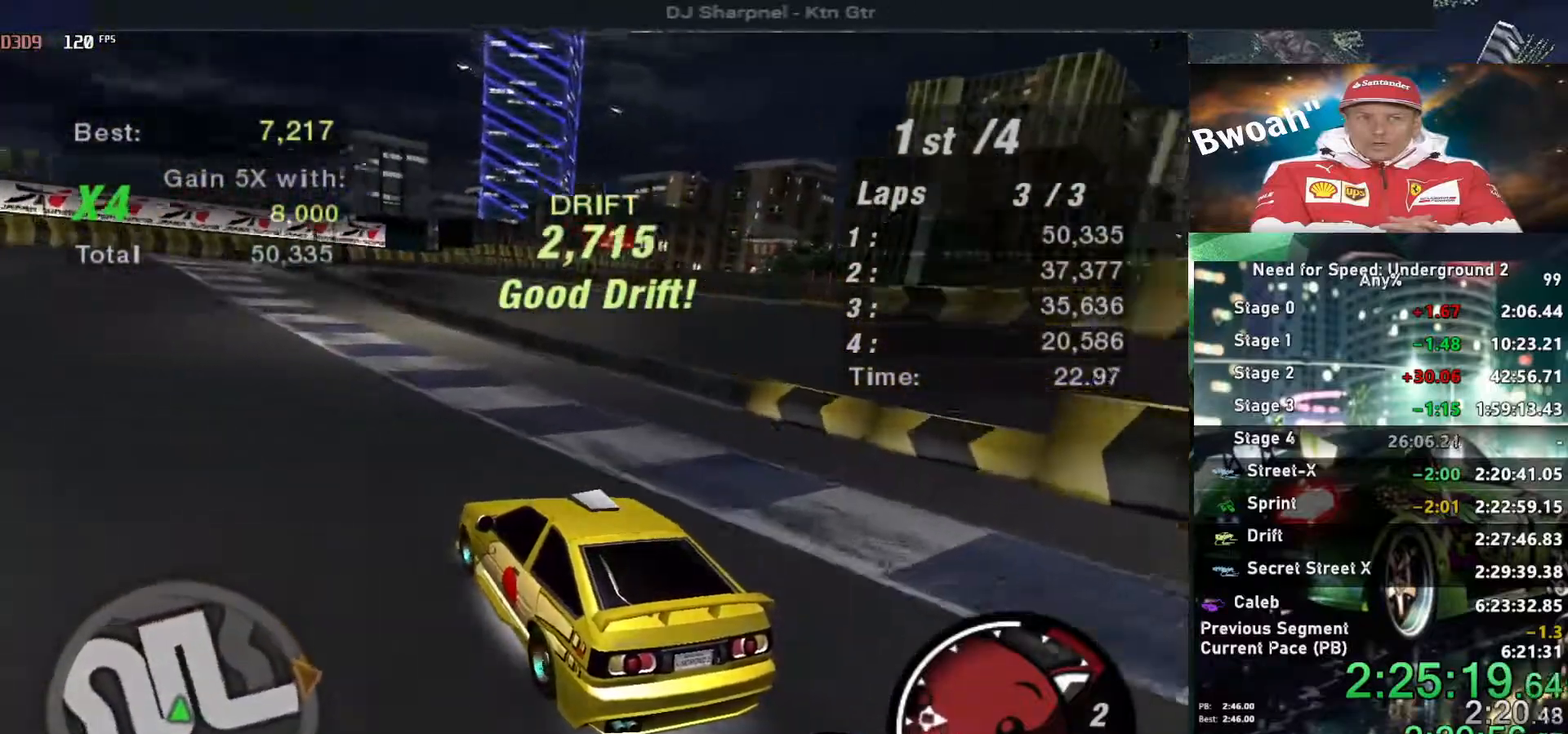
{"keys": ["up"], "events": [[67, "right", "down"], [150, "right", "up"]]}
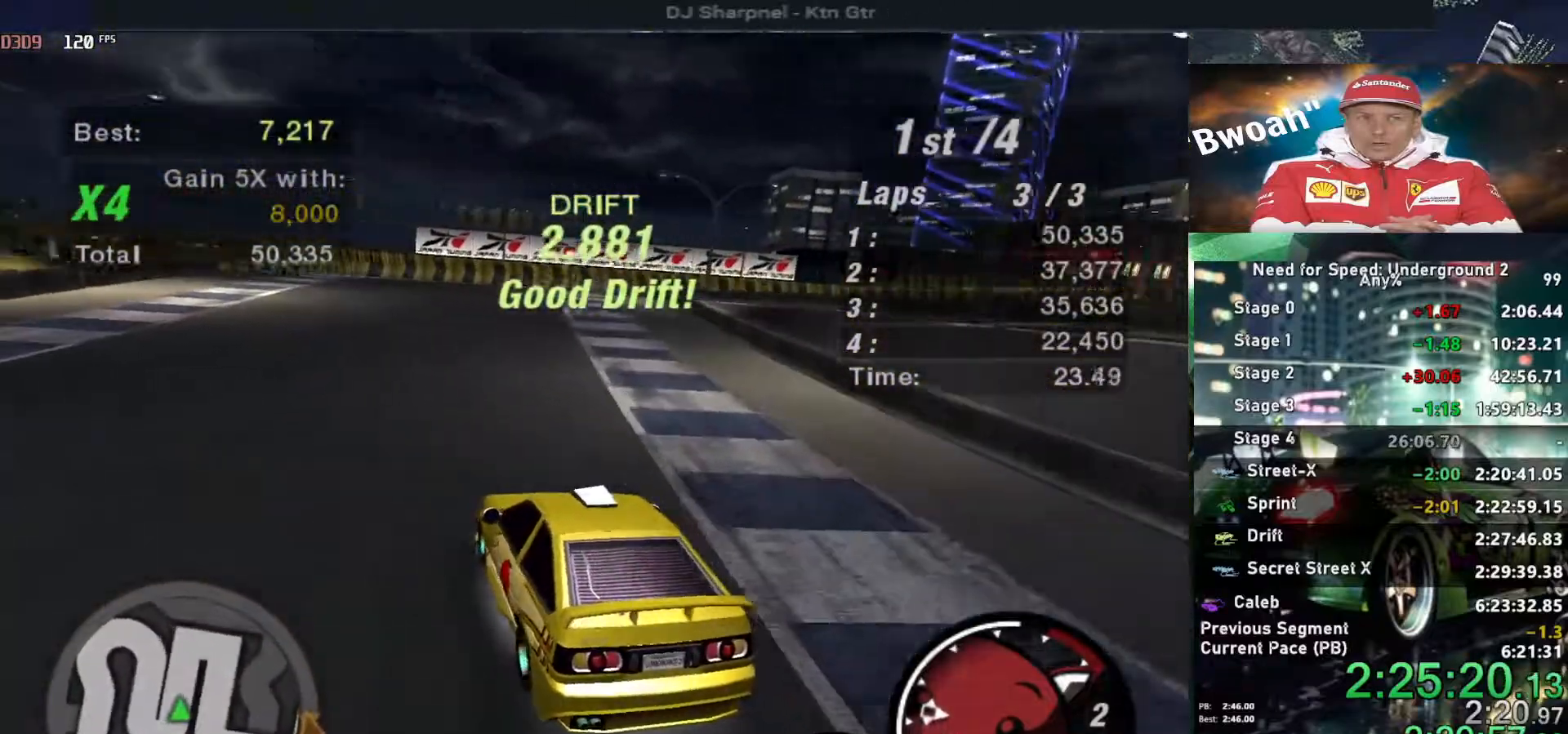
{"keys": ["up"], "events": [[34, "right", "down"], [134, "right", "up"]]}
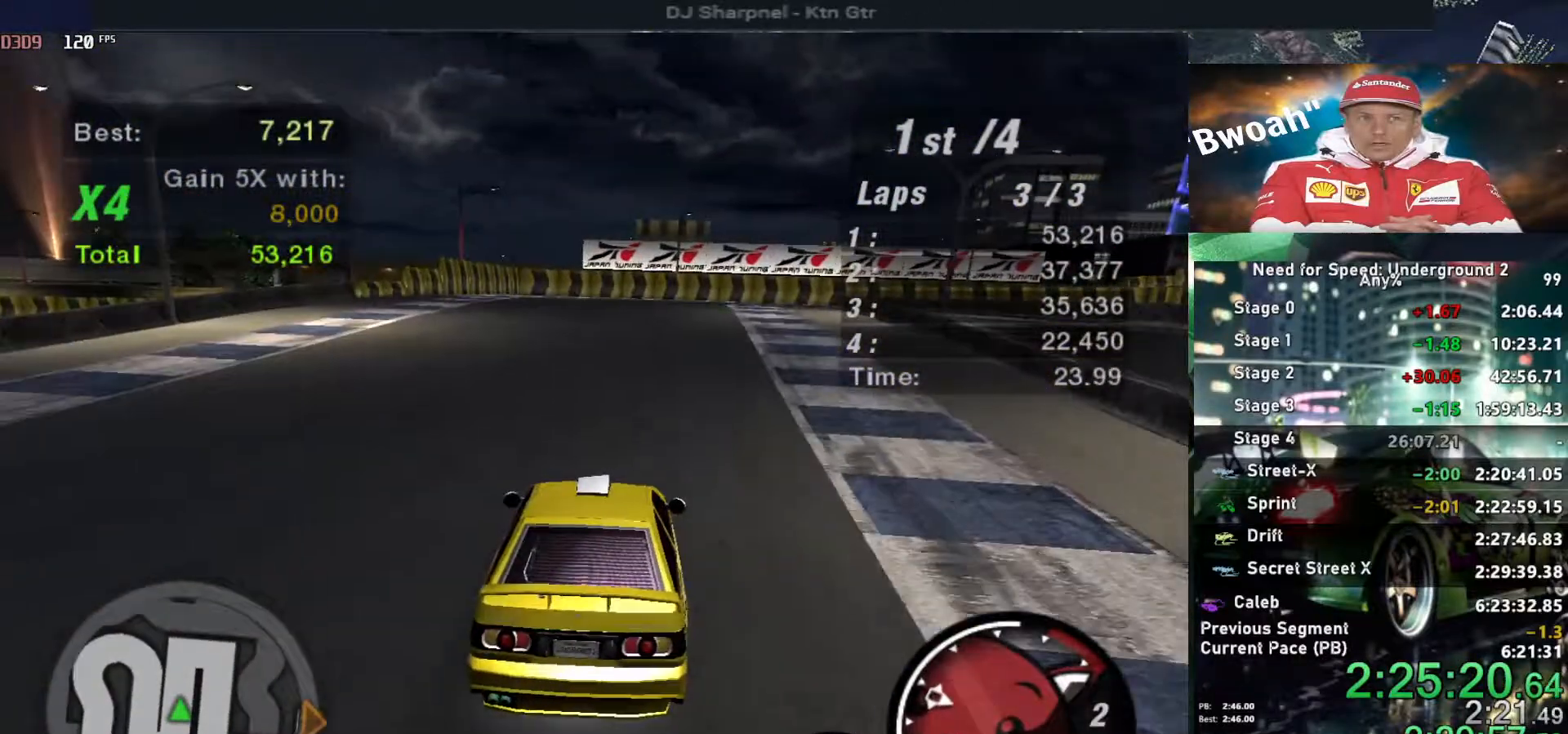
{"keys": ["up"], "events": [[50, "left", "down"], [184, "left", "up"], [334, "right", "down"], [434, "right", "up"]]}
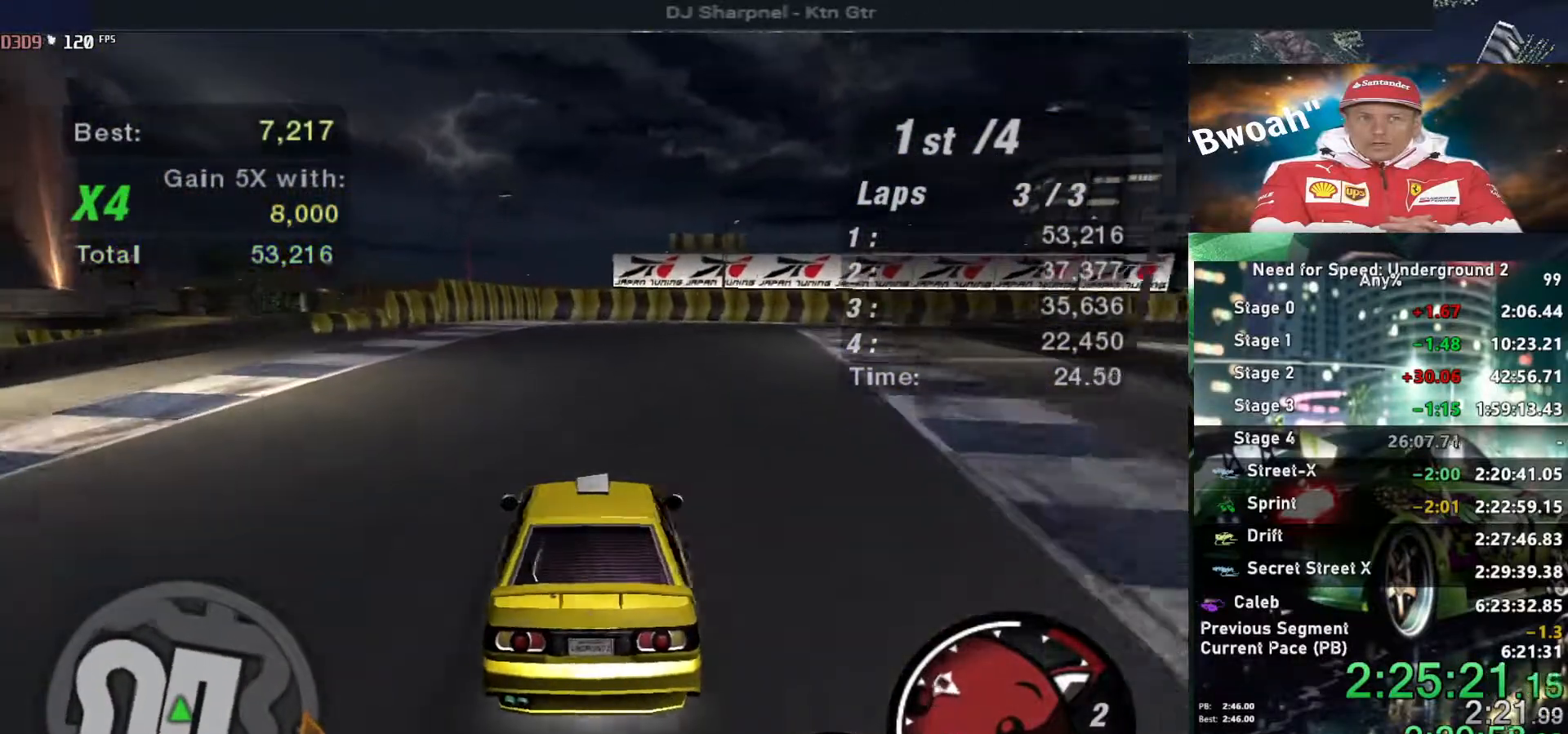
{"keys": ["down", "right", "up"], "events": [[350, "right", "down"], [484, "down", "down"]]}
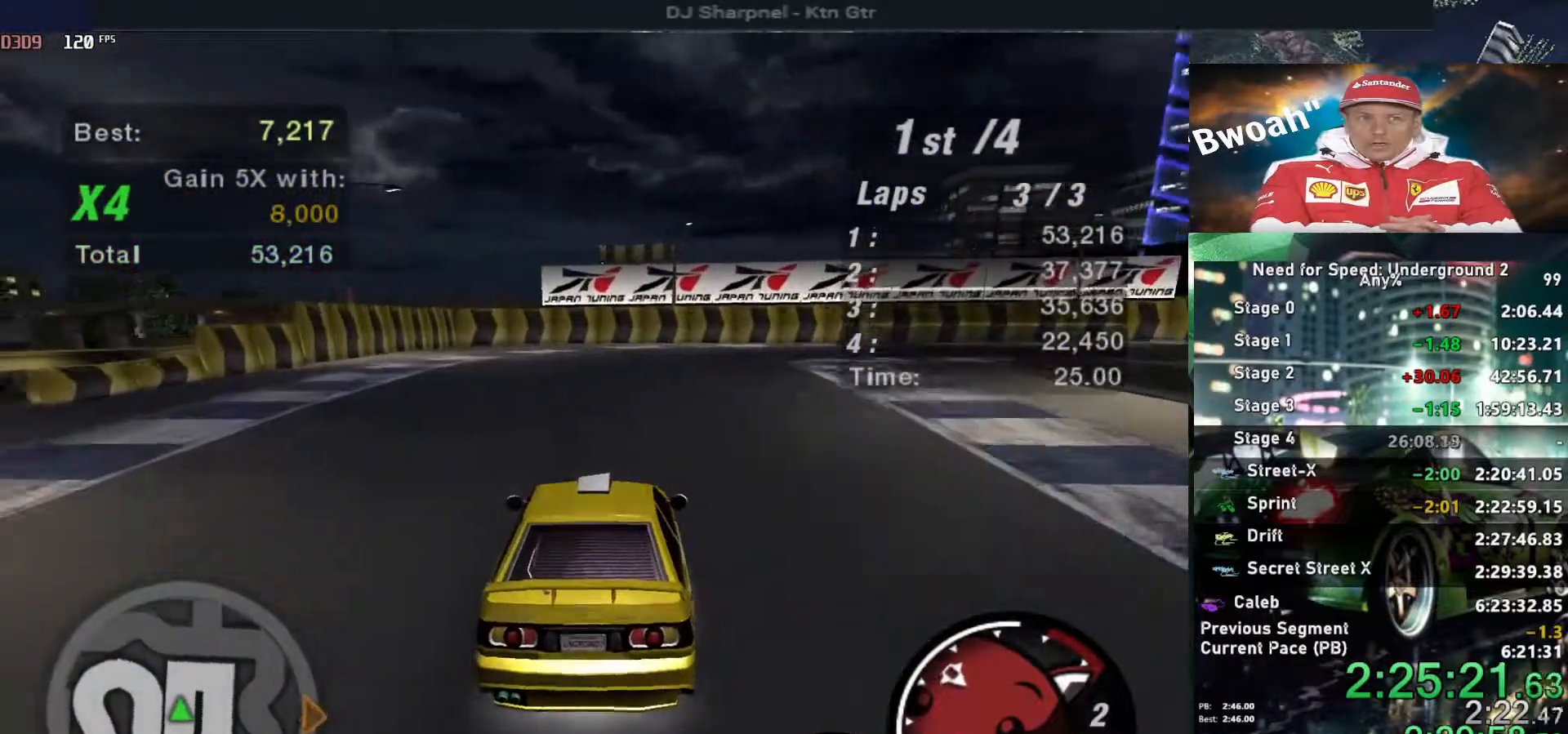
{"keys": [], "events": [[34, "up", "up"], [134, "down", "up"], [167, "right", "up"], [267, "right", "down"], [500, "right", "up"]]}
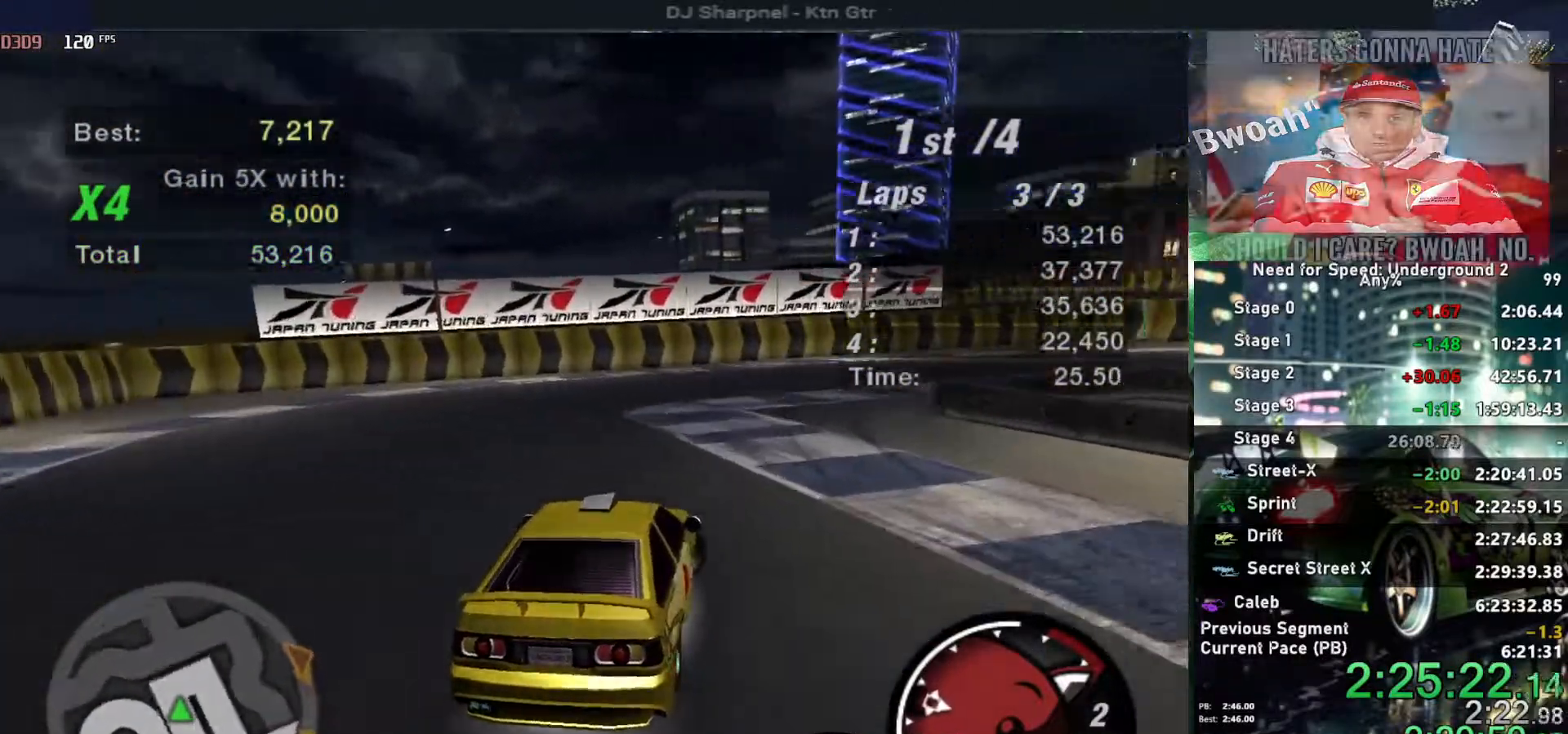
{"keys": ["left", "up"], "events": [[100, "right", "down"], [134, "up", "down"], [234, "right", "up"], [467, "left", "down"]]}
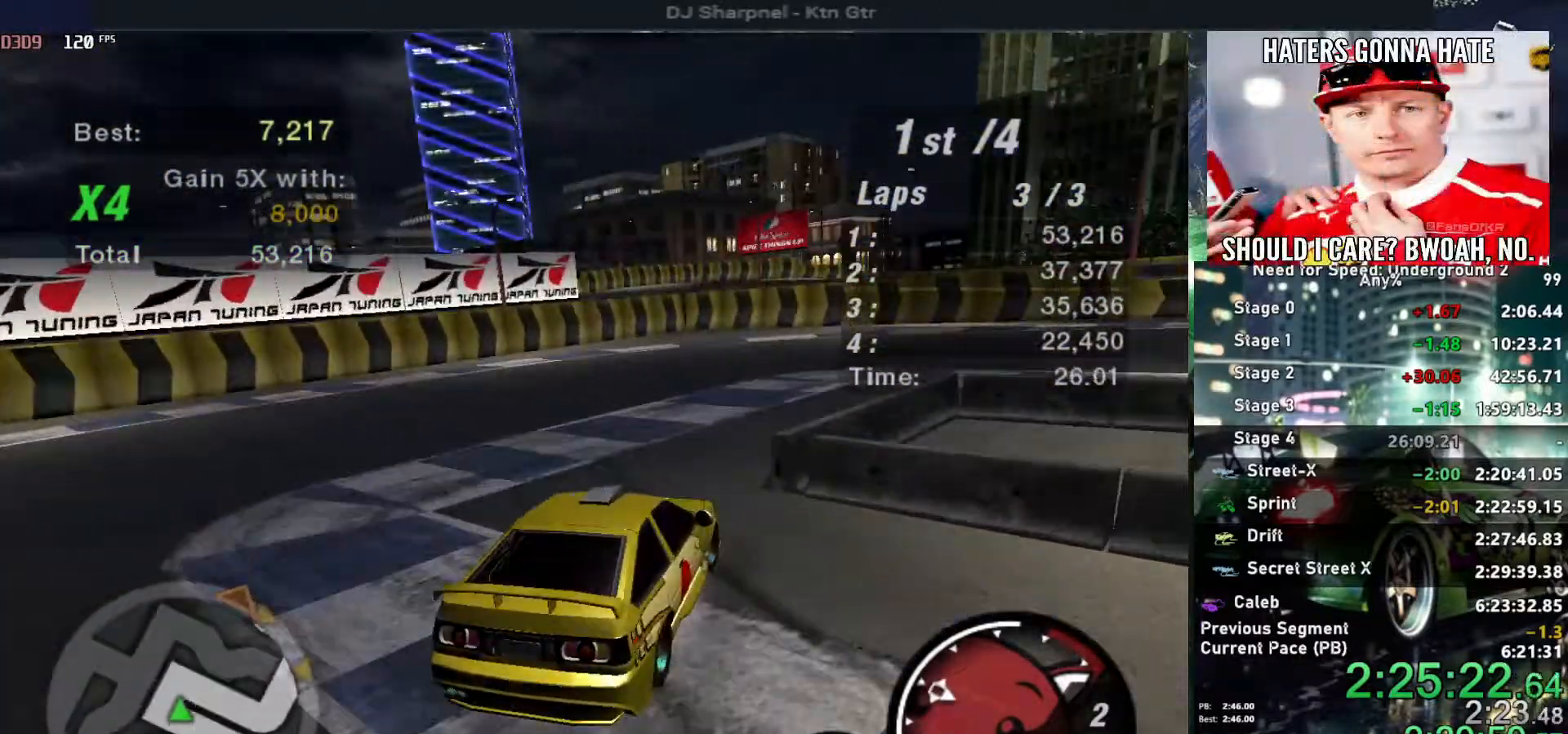
{"keys": ["up"], "events": [[17, "left", "up"], [67, "right", "down"], [350, "right", "up"]]}
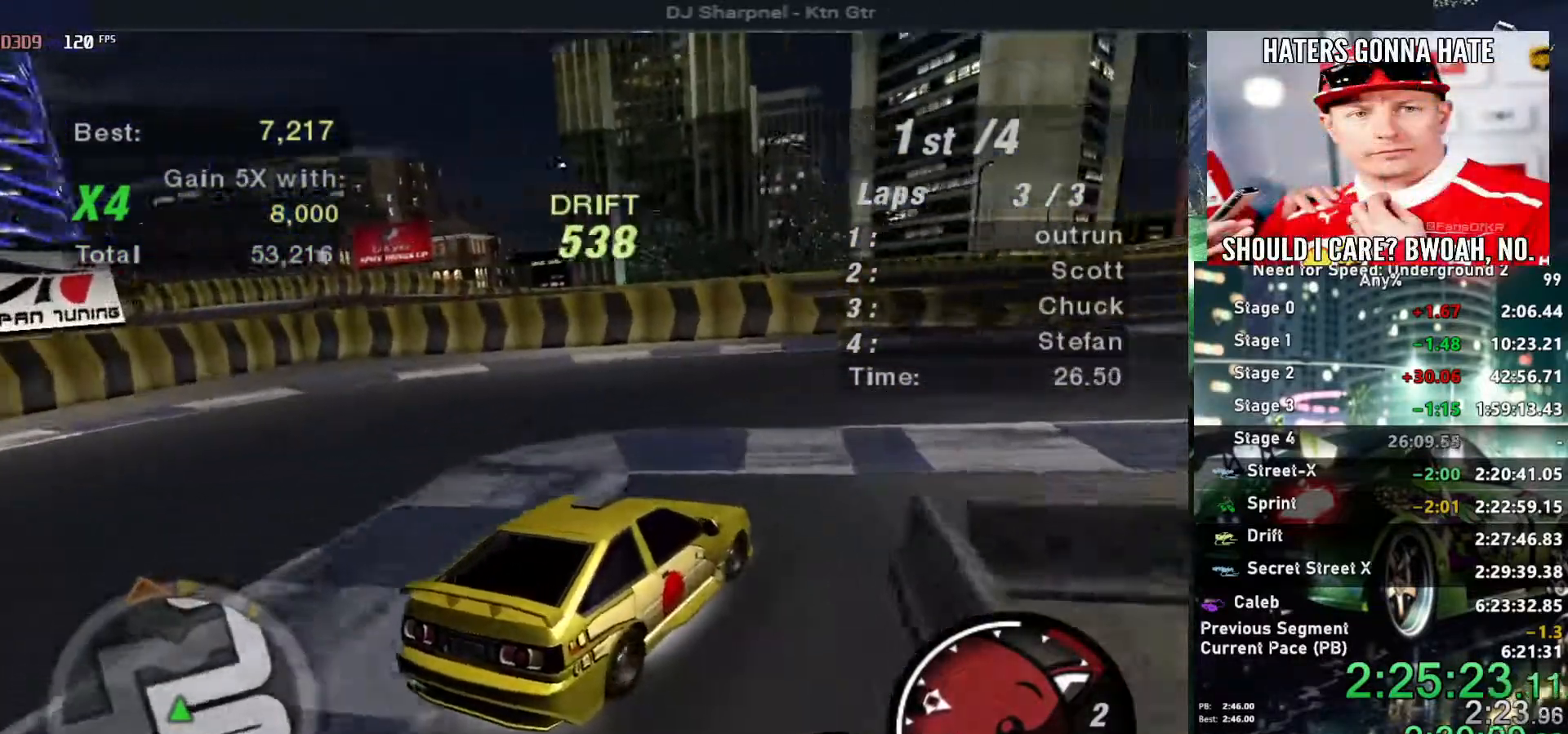
{"keys": ["left", "up"], "events": [[84, "left", "down"], [217, "left", "up"], [500, "left", "down"]]}
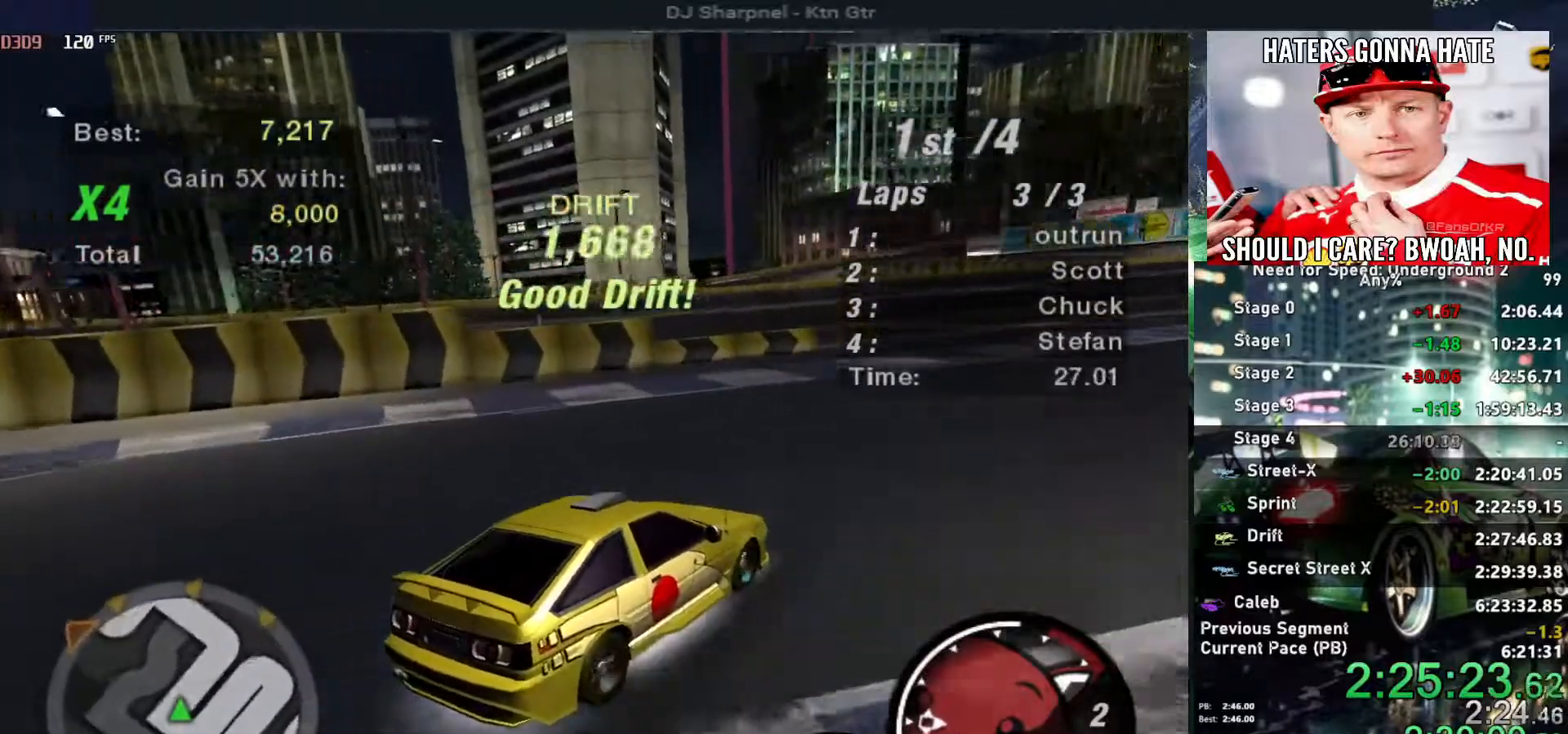
{"keys": ["right", "up"], "events": [[234, "left", "up"], [334, "right", "down"]]}
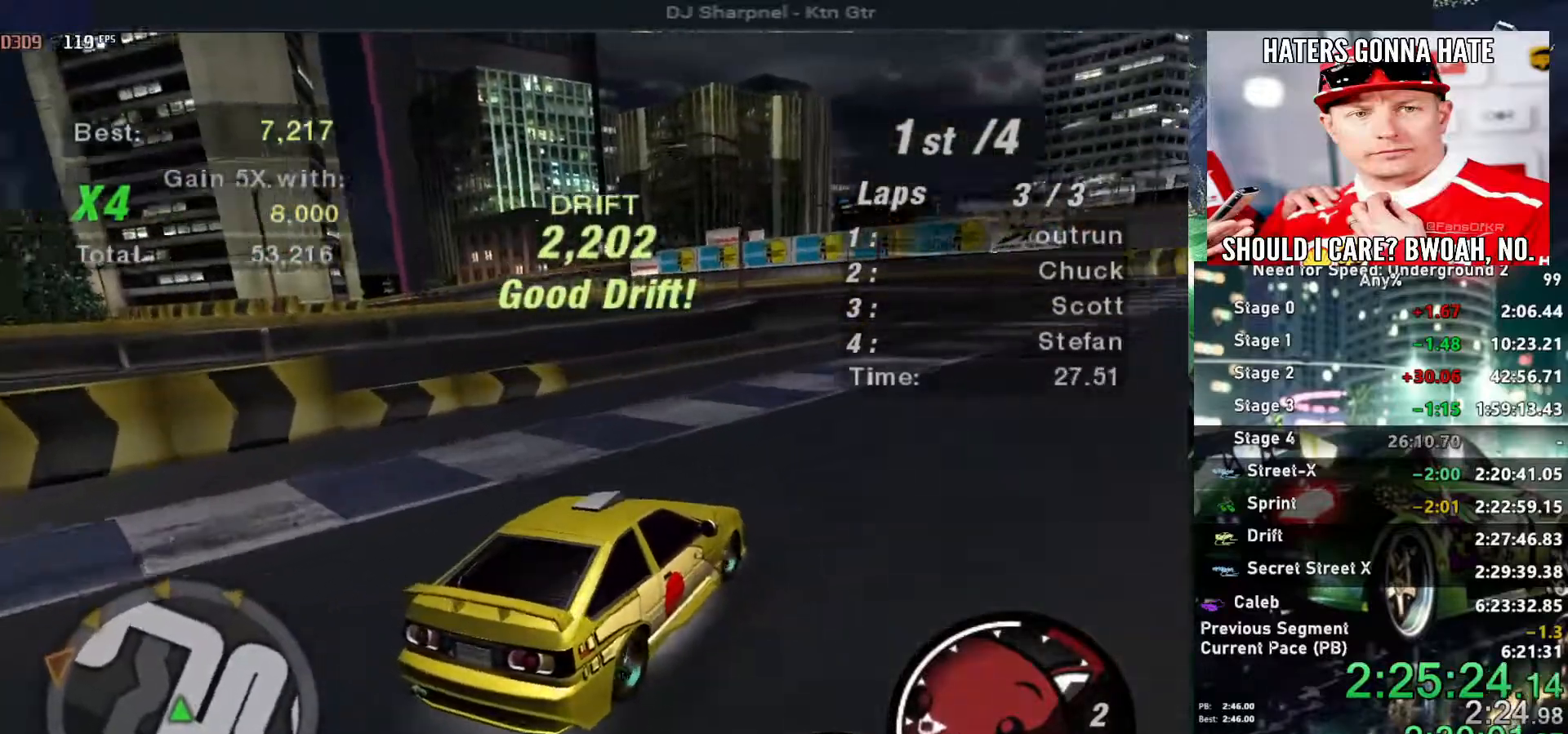
{"keys": ["up"], "events": [[350, "right", "up"]]}
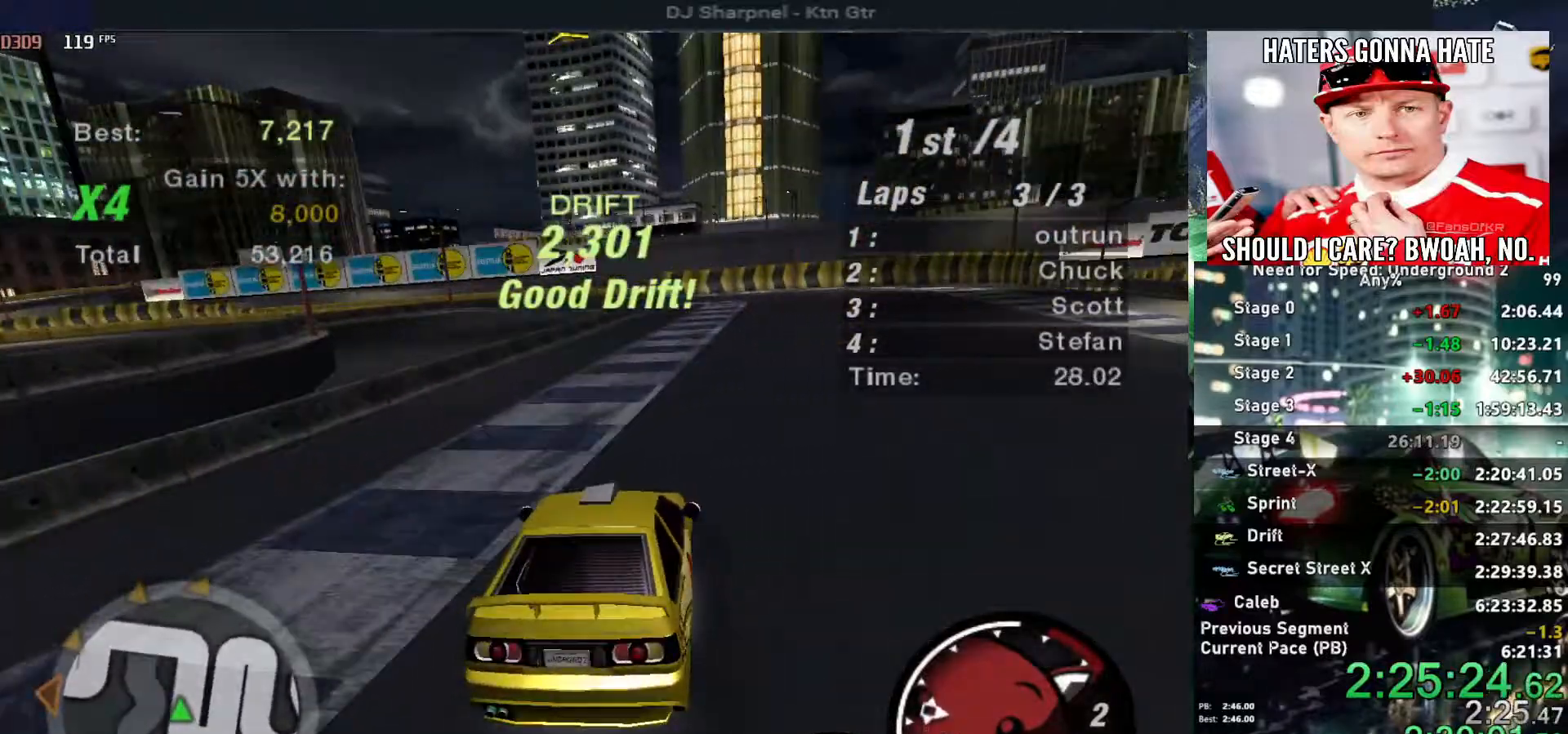
{"keys": ["up"], "events": [[84, "right", "down"], [167, "right", "up"]]}
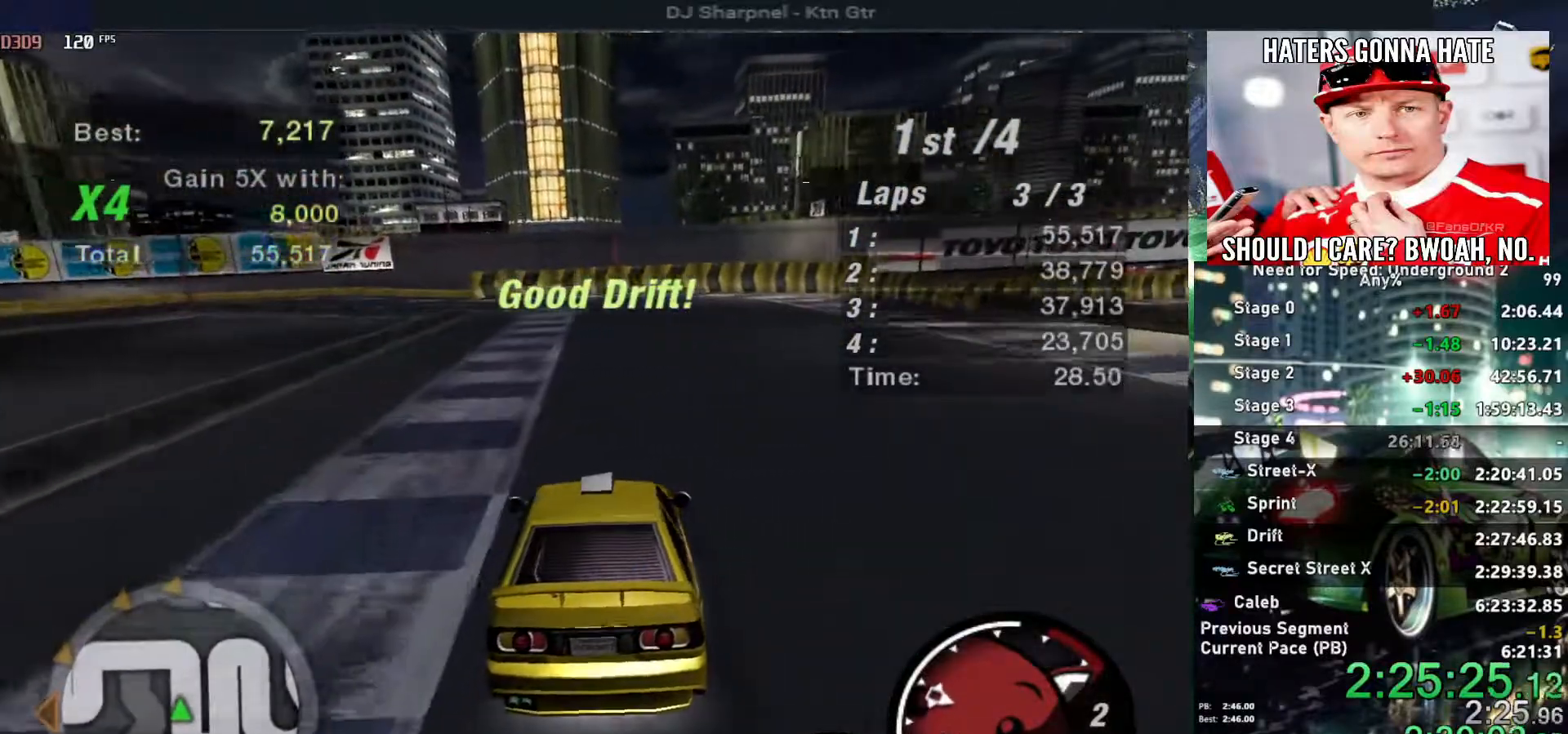
{"keys": ["up"], "events": [[50, "right", "down"], [200, "right", "up"]]}
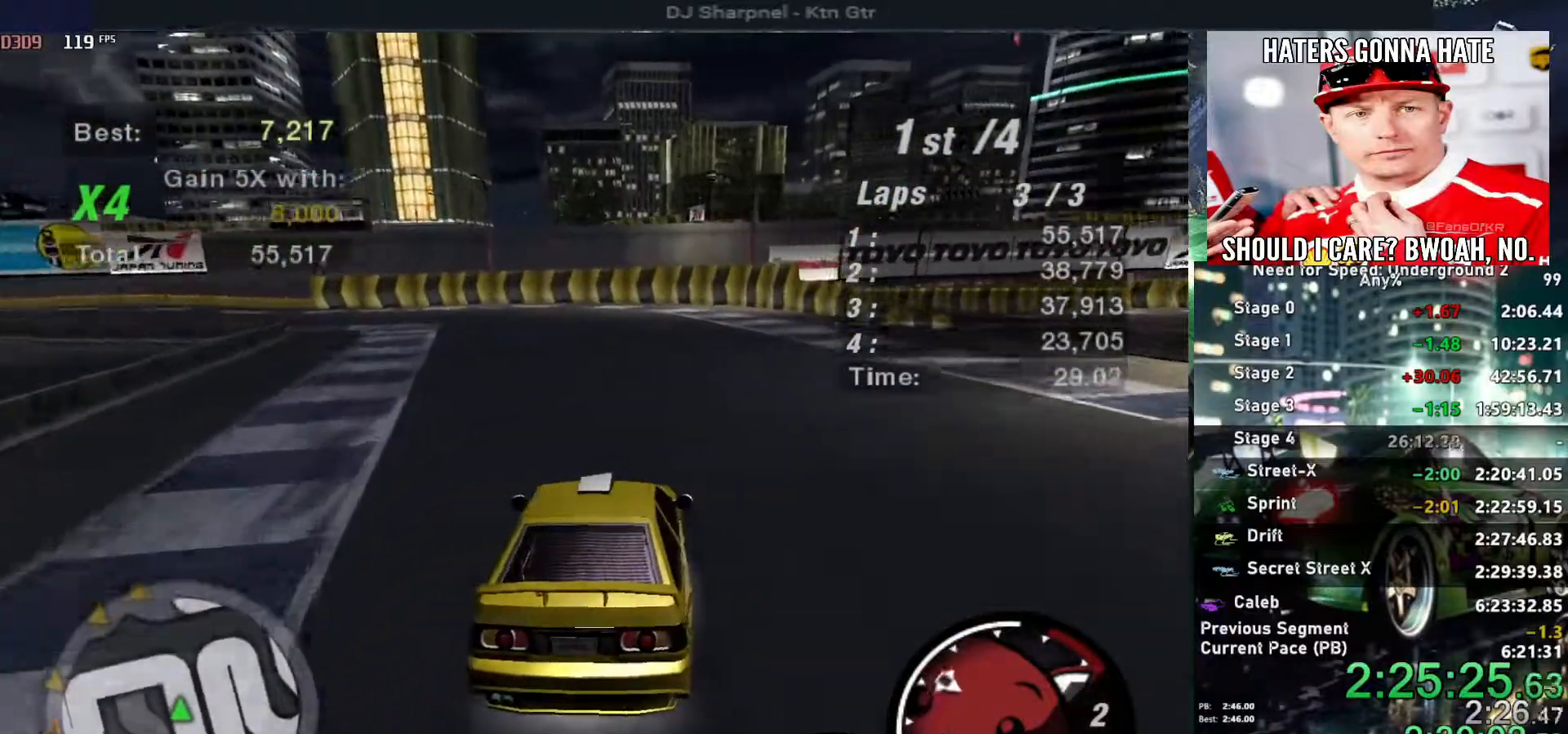
{"keys": ["up"], "events": [[17, "left", "down"], [117, "left", "up"], [350, "left", "down"], [500, "left", "up"]]}
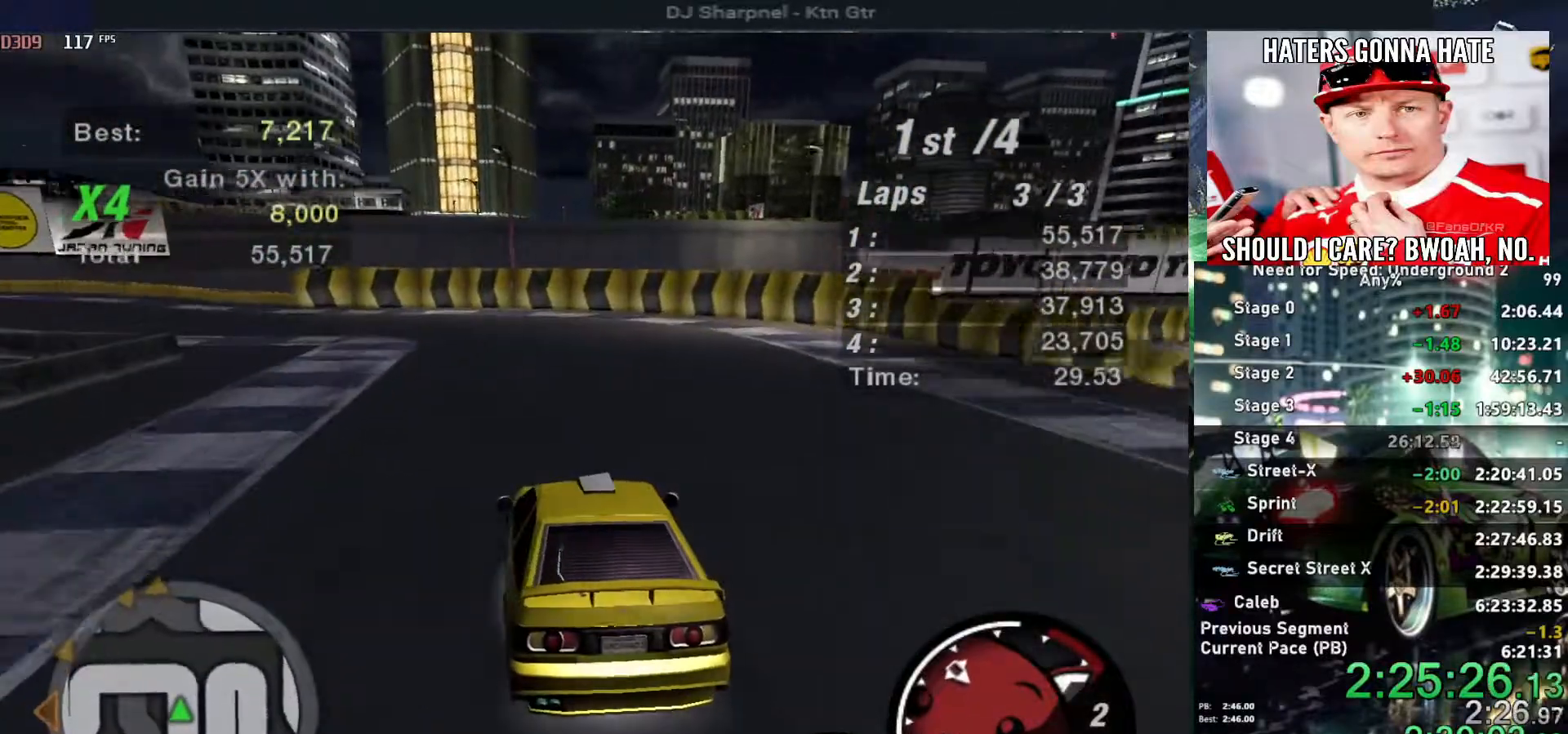
{"keys": ["up"], "events": [[84, "left", "down"], [267, "left", "up"], [317, "left", "down"], [500, "left", "up"]]}
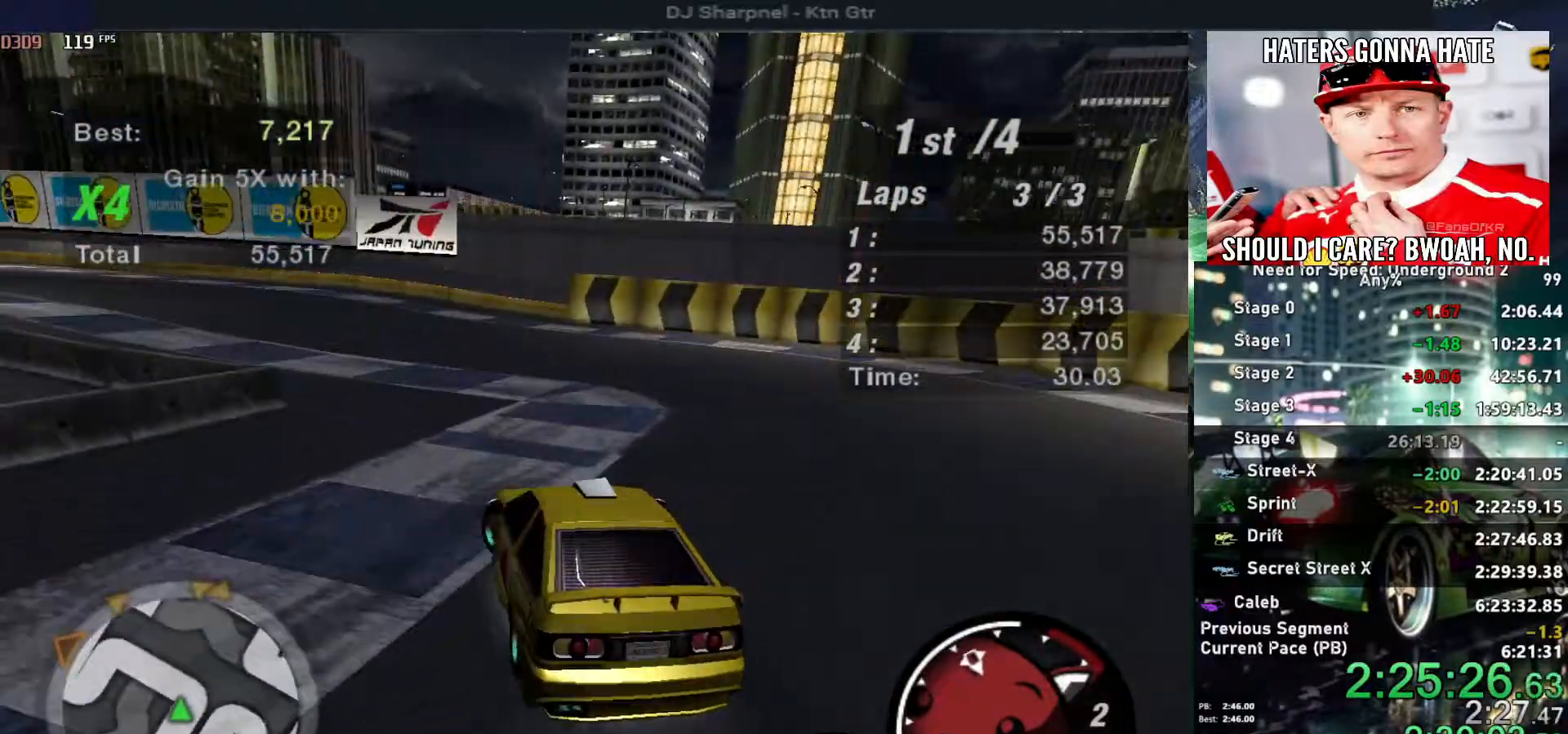
{"keys": ["right", "up"], "events": [[467, "right", "down"]]}
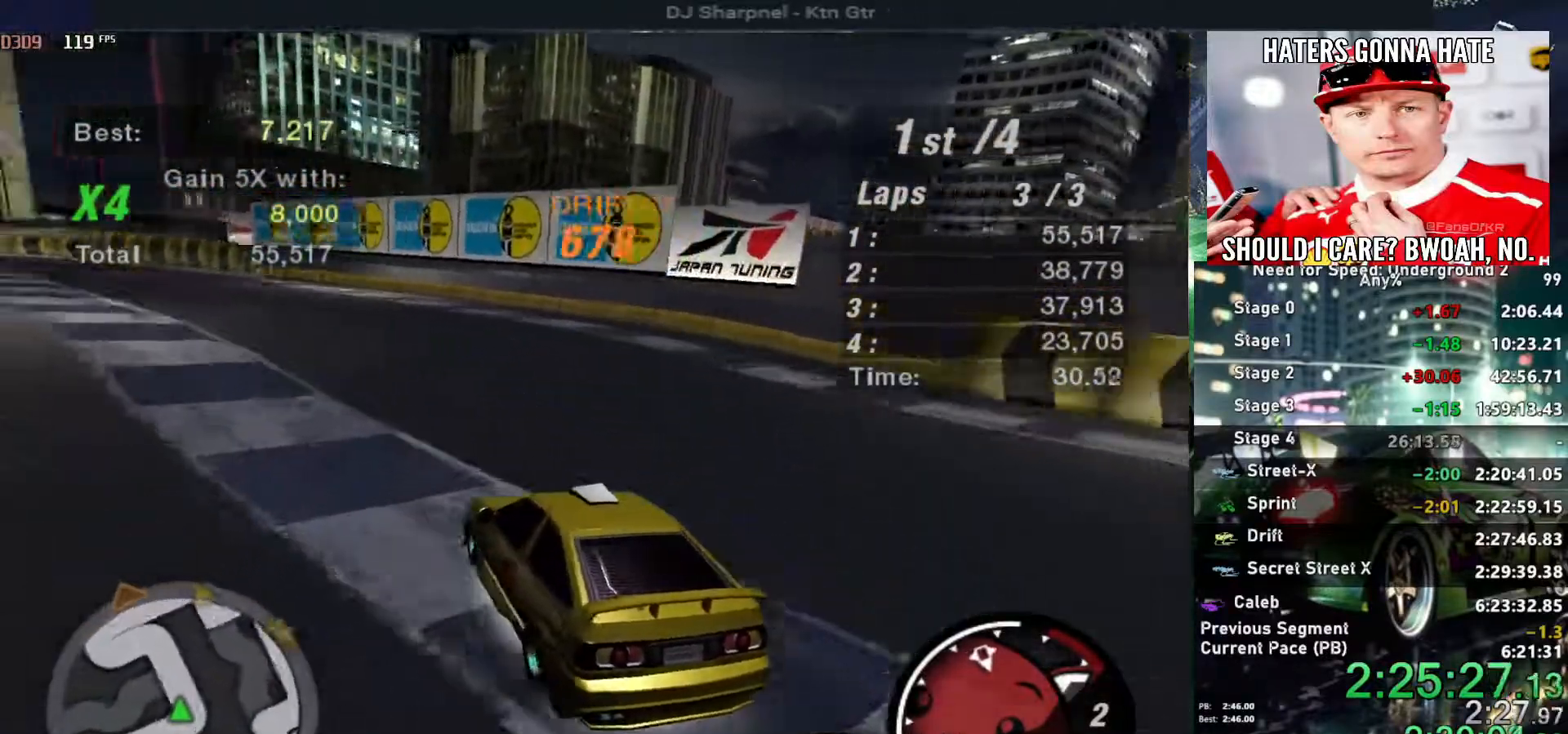
{"keys": ["right", "up"], "events": [[67, "right", "up"], [250, "right", "down"]]}
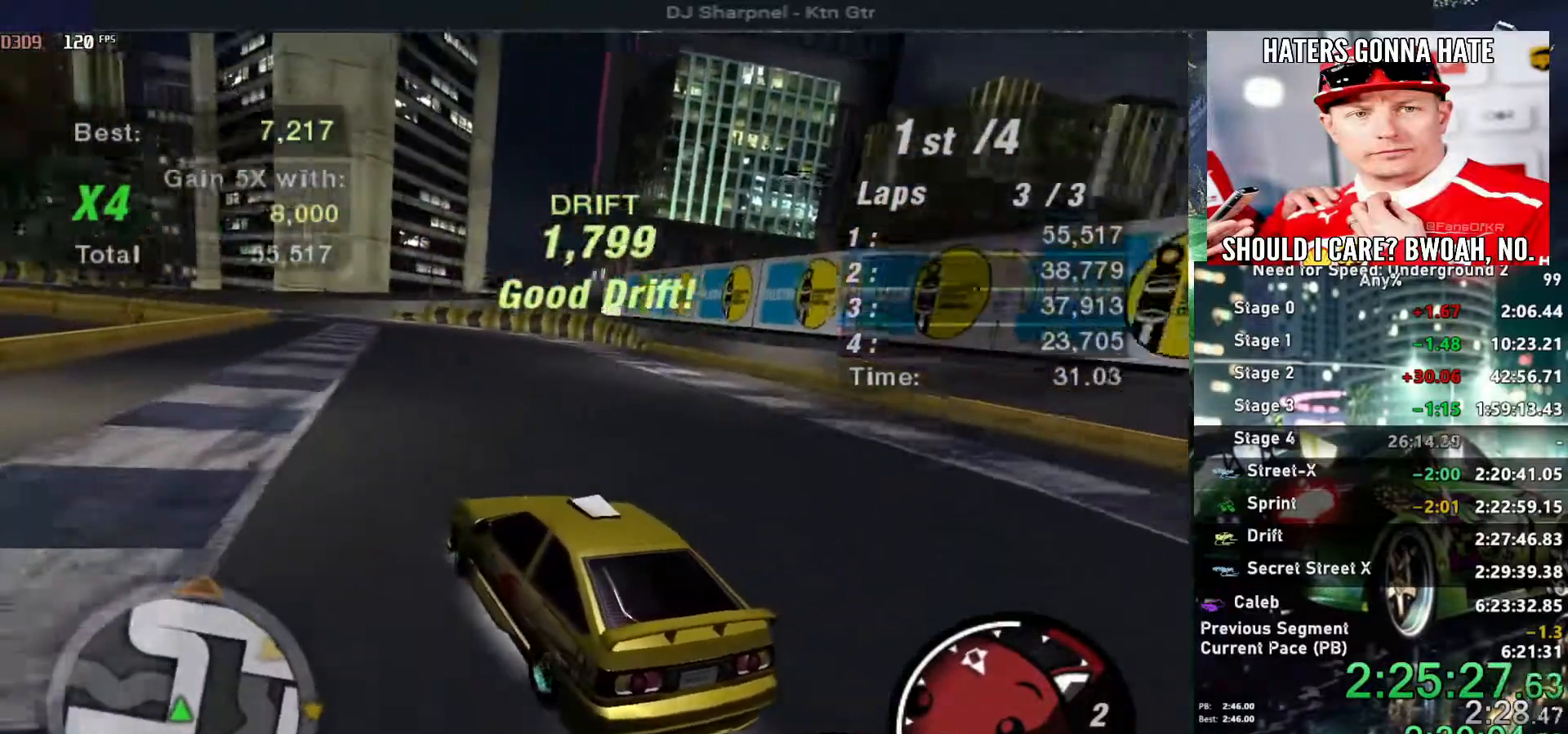
{"keys": ["up"], "events": [[234, "right", "up"]]}
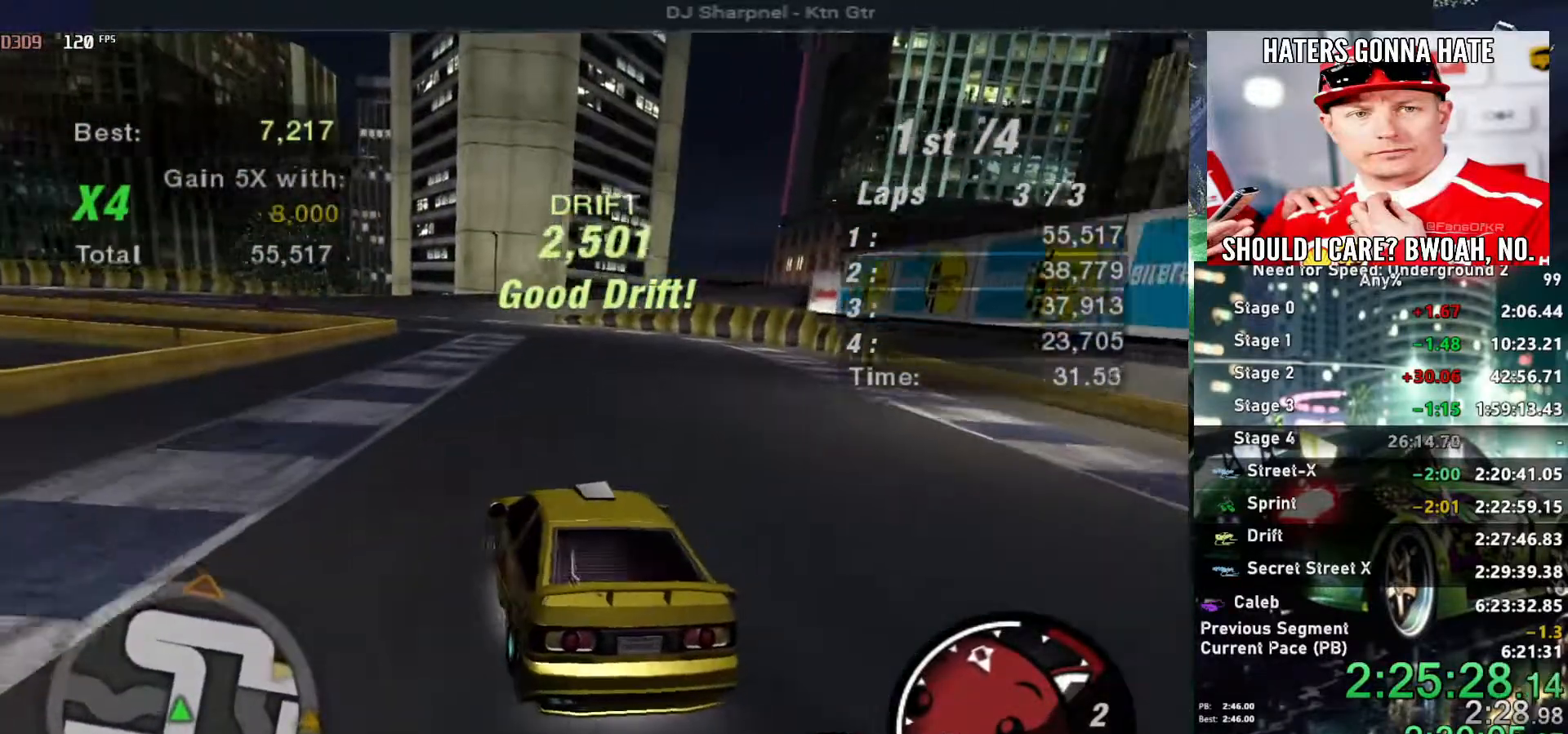
{"keys": [], "events": [[50, "up", "up"], [284, "right", "down"], [384, "right", "up"]]}
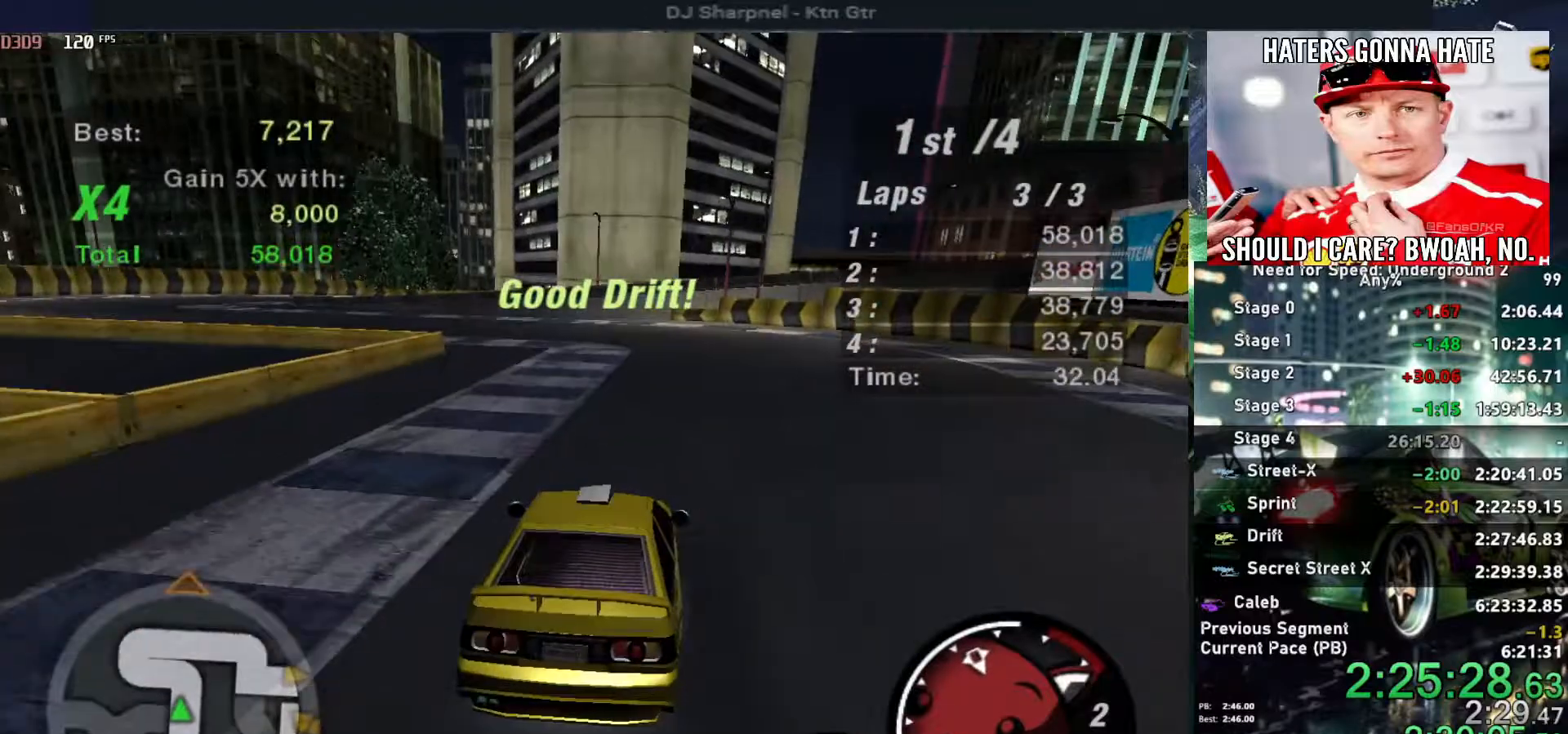
{"keys": ["left", "up"], "events": [[17, "left", "down"], [117, "down", "down"], [250, "down", "up"], [250, "left", "up"], [484, "left", "down"], [484, "up", "down"]]}
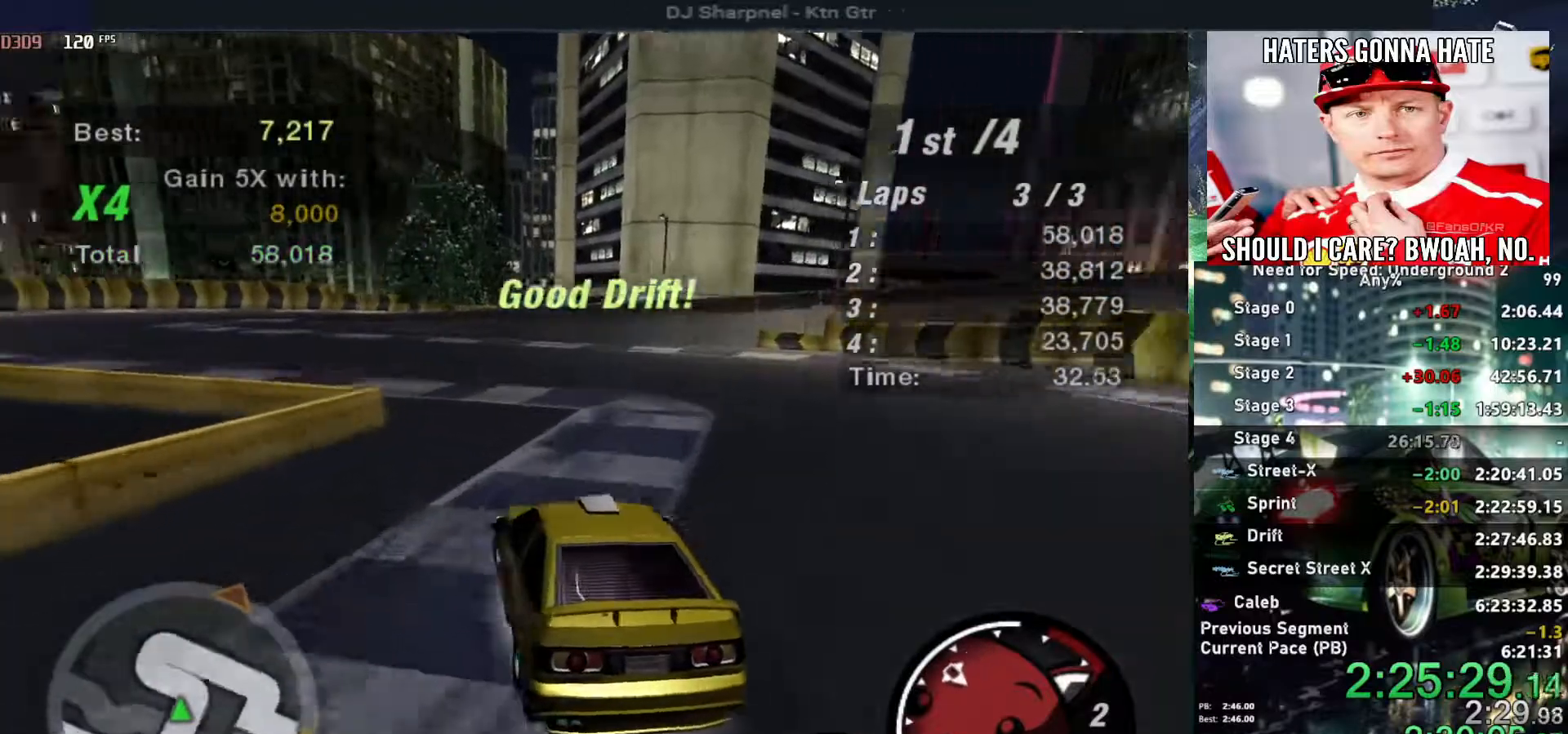
{"keys": ["up"], "events": [[84, "left", "up"], [184, "right", "down"], [267, "left", "down"], [267, "right", "up"], [500, "left", "up"]]}
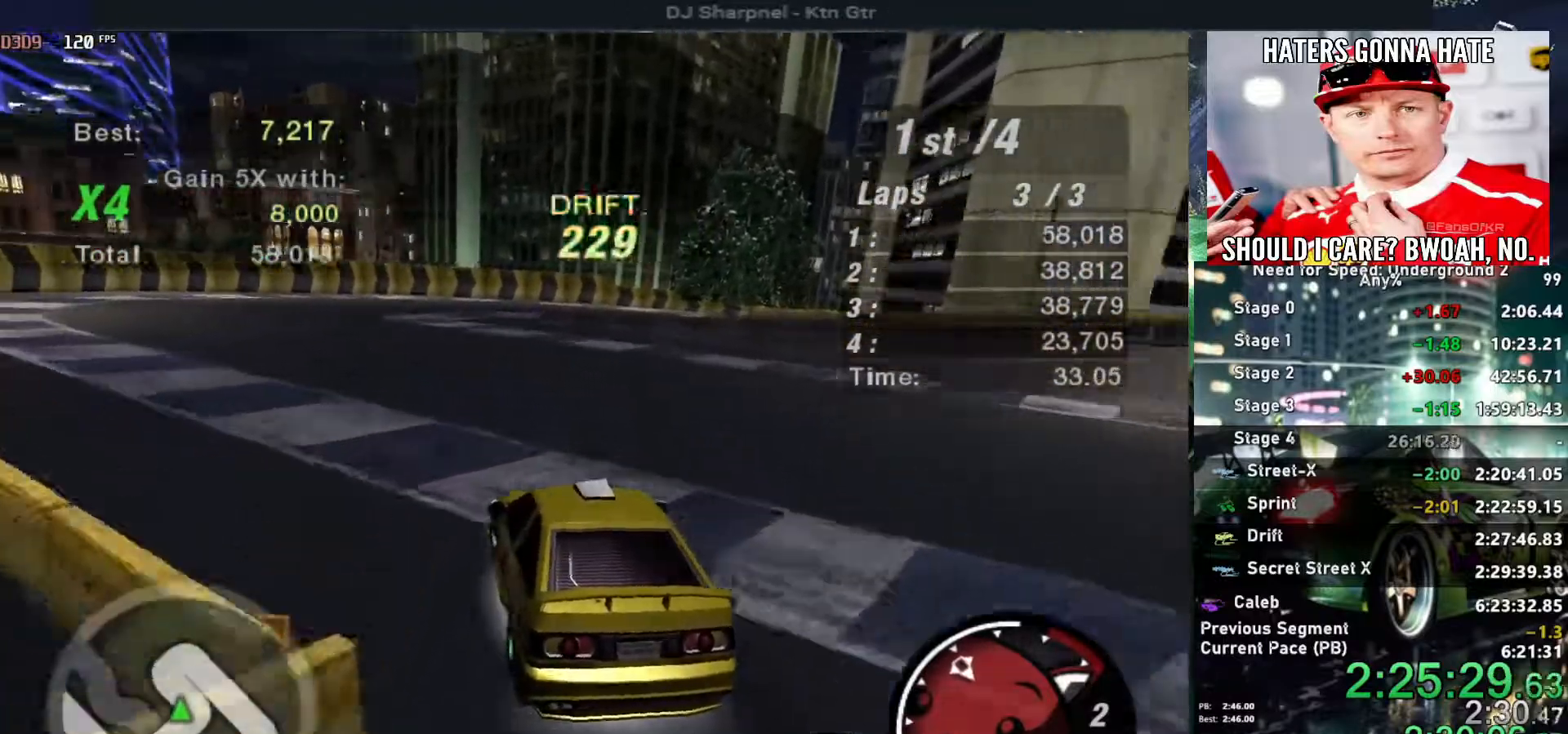
{"keys": [], "events": [[384, "up", "up"]]}
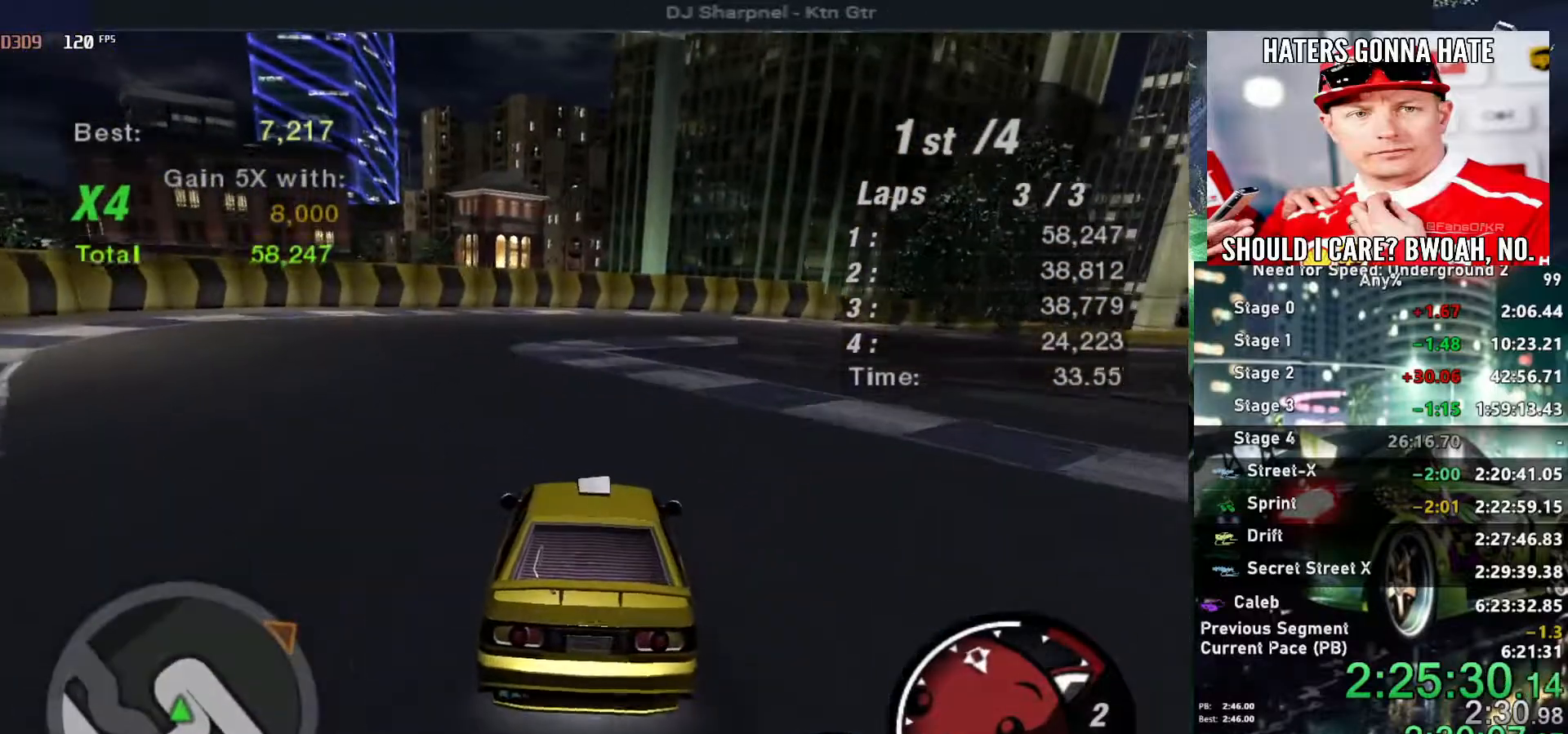
{"keys": ["right"], "events": [[200, "right", "down"], [250, "down", "down"], [300, "down", "up"]]}
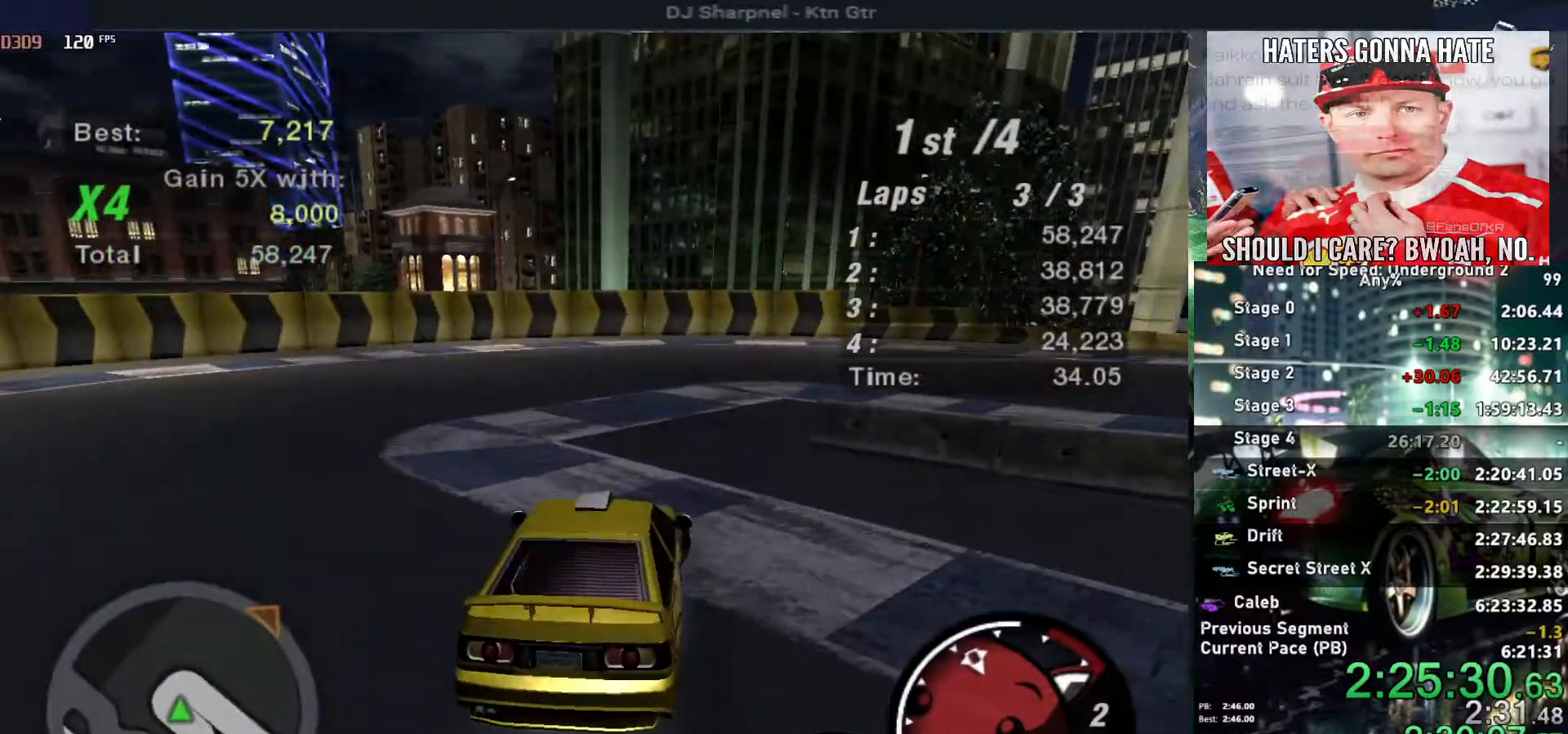
{"keys": ["right"], "events": [[84, "right", "up"], [134, "right", "down"], [217, "right", "up"], [267, "right", "down"]]}